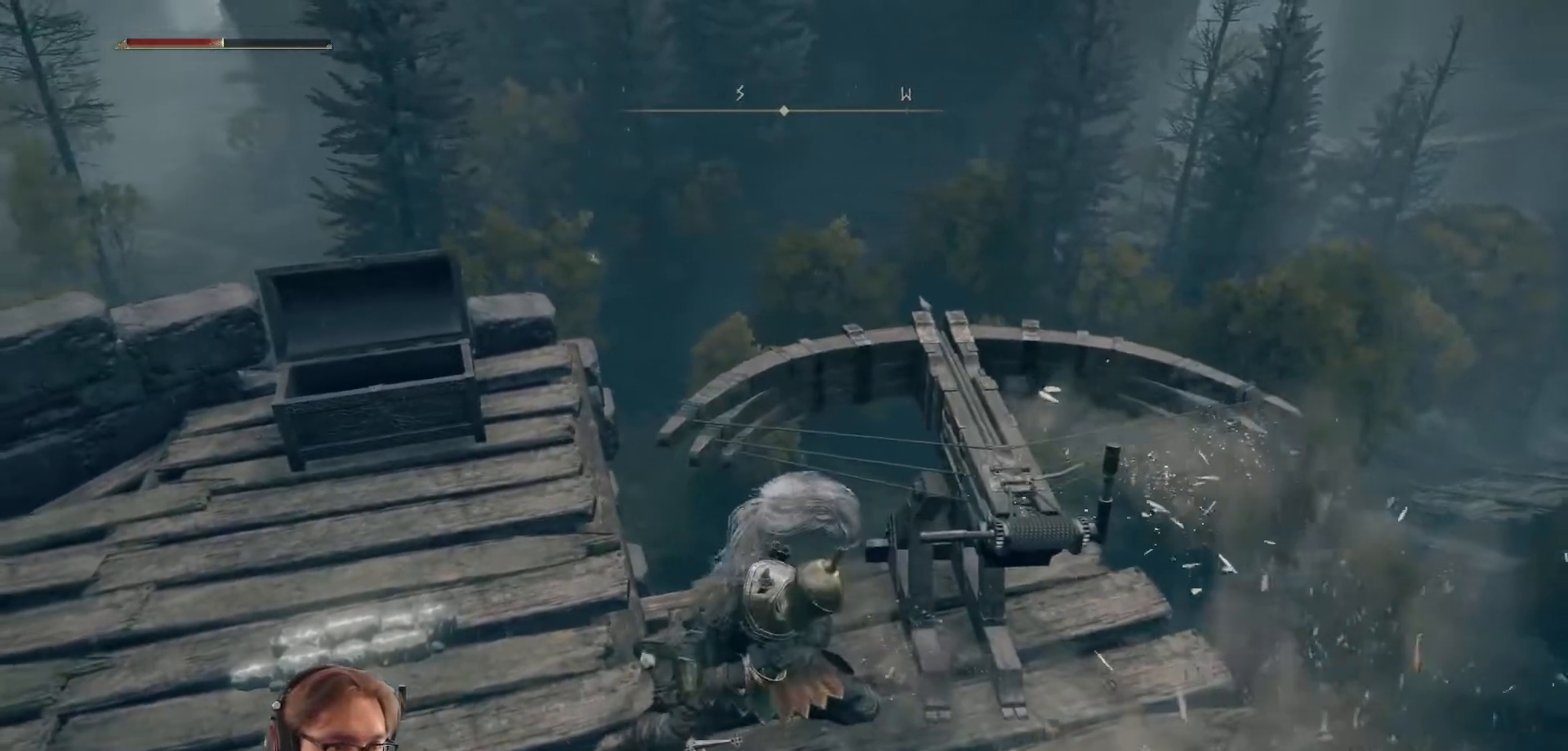
Gameplay with a controller (Xbox layout); each line is a JSON object with the inputs held at the frame after it. "events" lists button and stick changes between this image and that frame as [ms after this image, input, new state], when the widget could be followed in between.
{"buttons": [], "left_stick": "down", "right_stick": "center", "events": [[217, "left_stick", "down"]]}
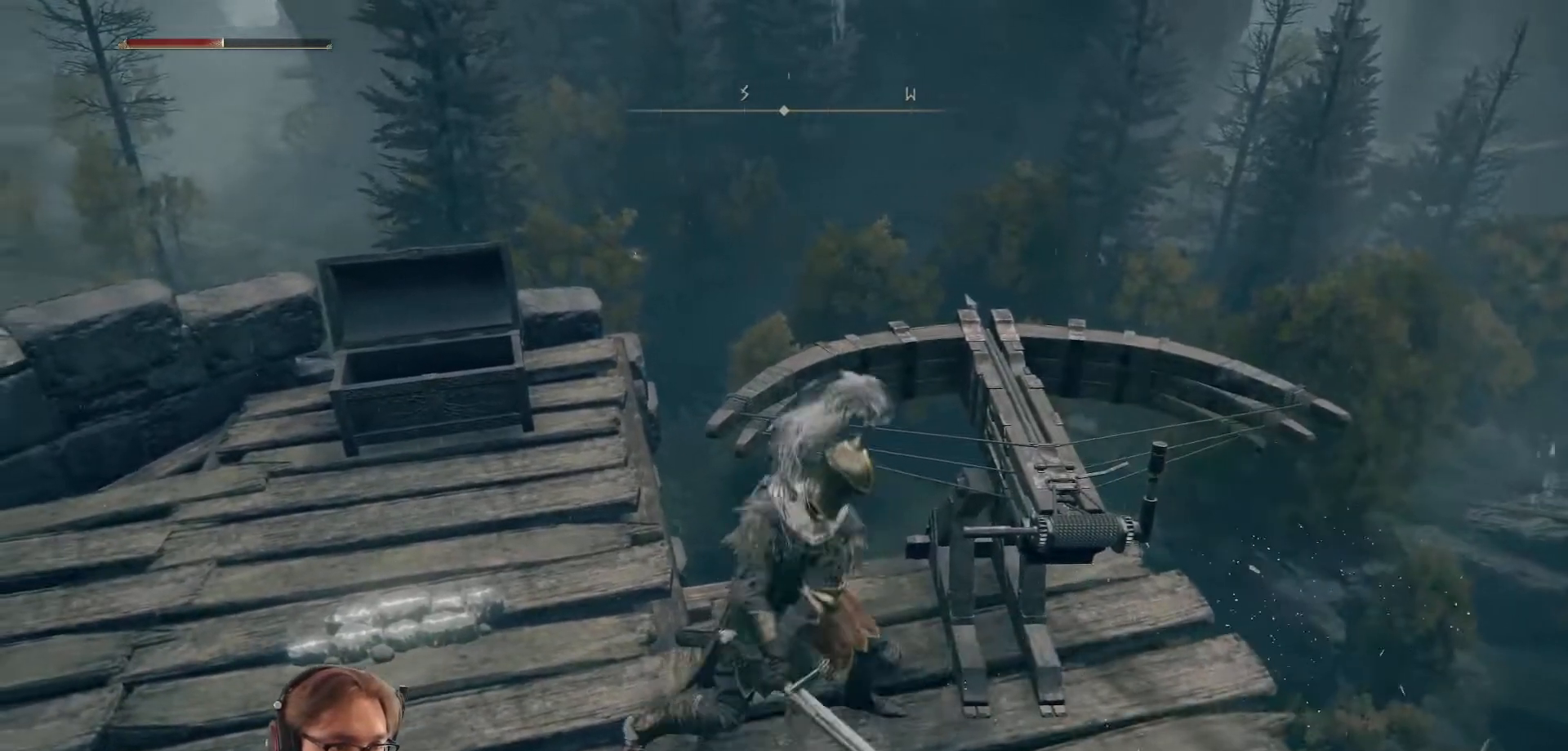
{"buttons": [], "left_stick": "down", "right_stick": "center", "events": [[83, "left_stick", "down-right"], [283, "left_stick", "down"]]}
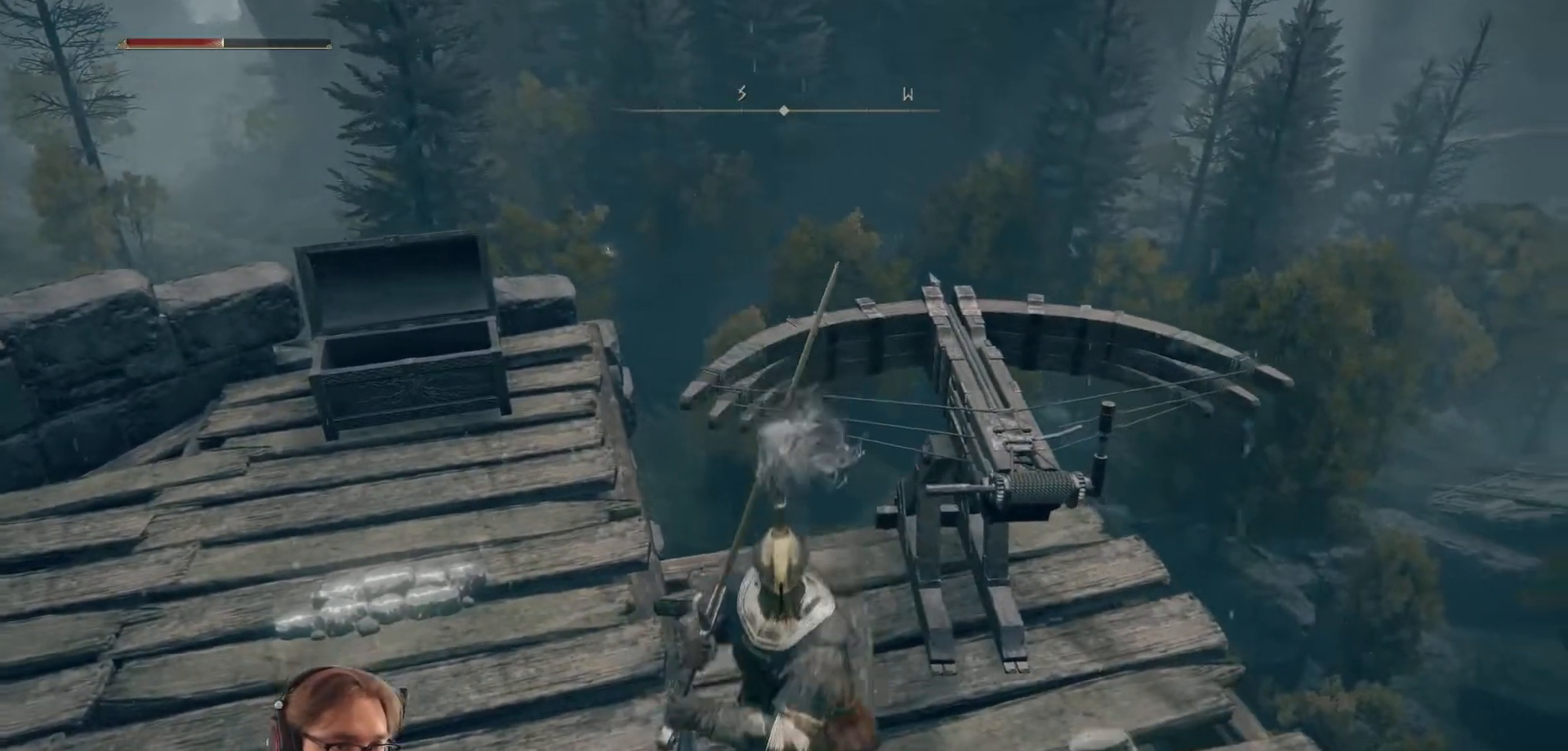
{"buttons": [], "left_stick": "up", "right_stick": "center", "events": [[83, "left_stick", "right"], [133, "left_stick", "up-right"], [267, "left_stick", "up"], [350, "R1", "down"], [500, "R1", "up"]]}
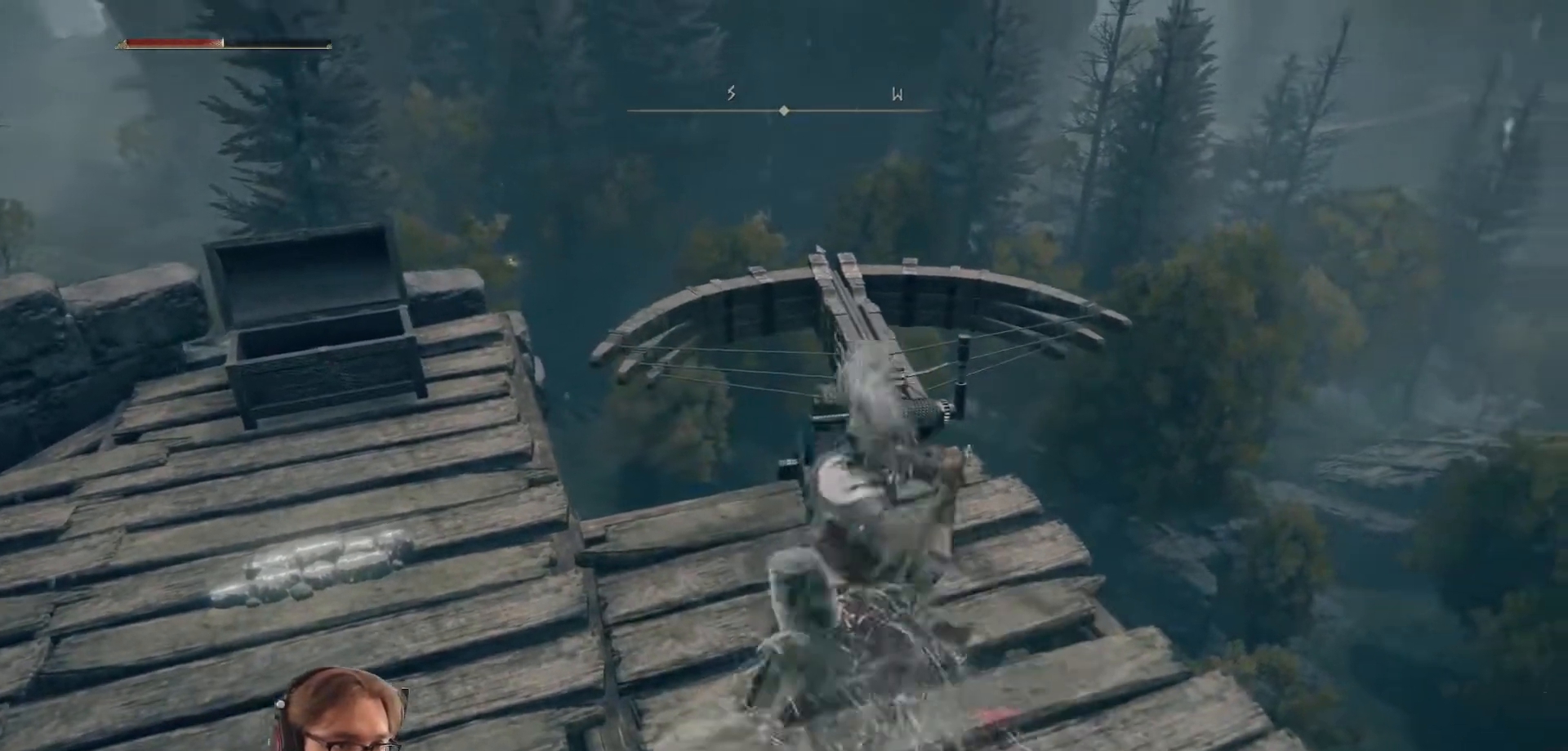
{"buttons": [], "left_stick": "up", "right_stick": "center", "events": []}
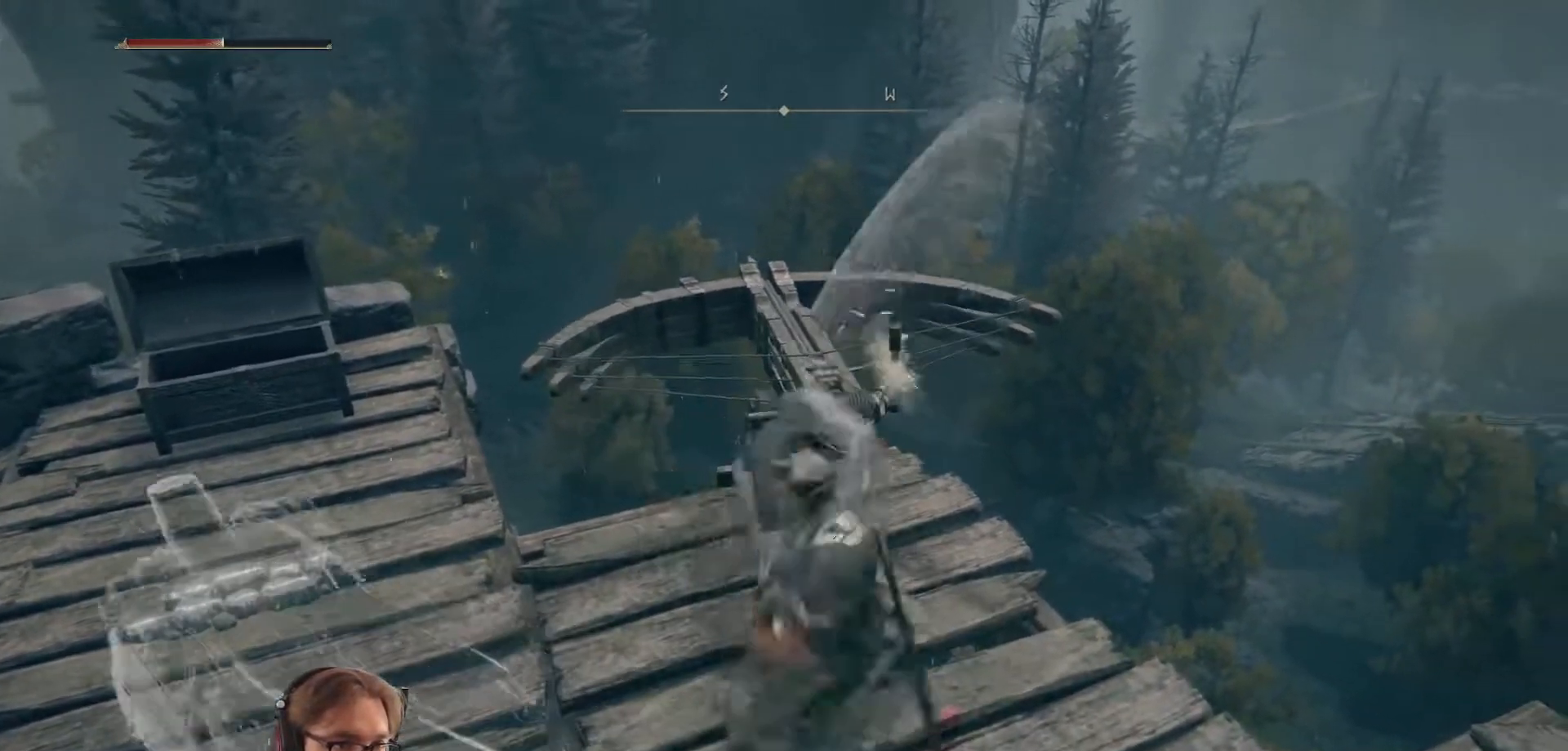
{"buttons": [], "left_stick": "up", "right_stick": "center", "events": [[117, "R1", "down"], [283, "R1", "up"]]}
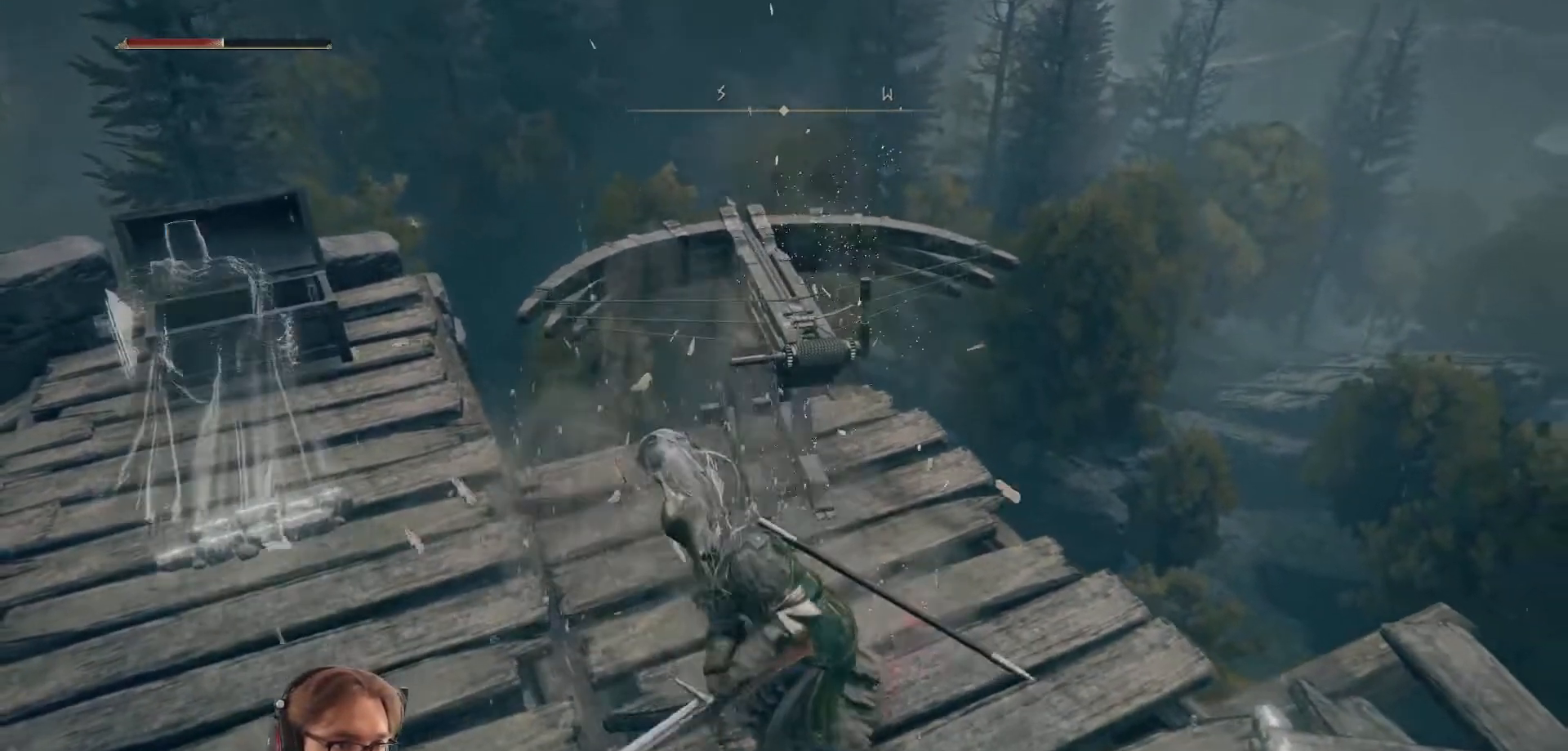
{"buttons": [], "left_stick": "up", "right_stick": "center", "events": []}
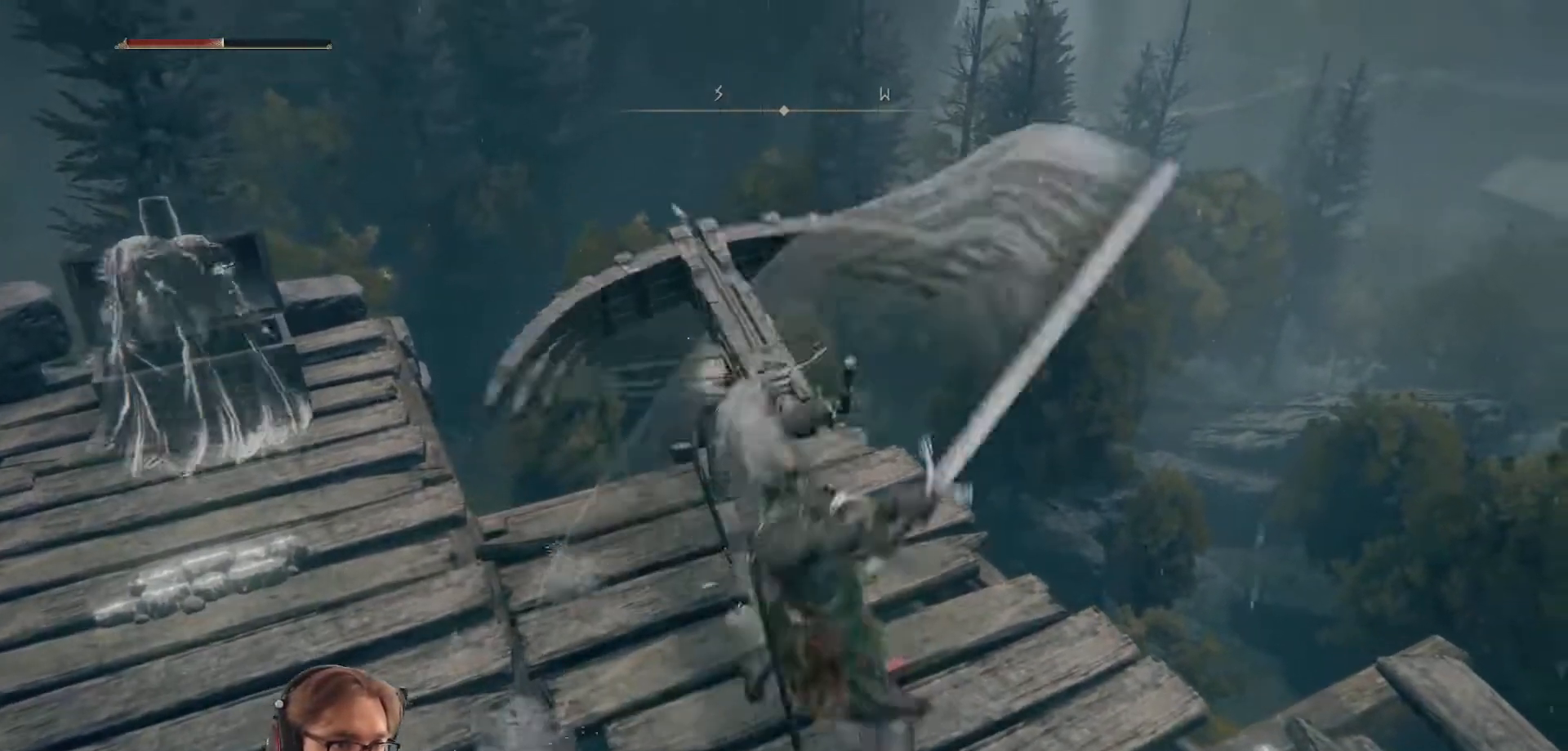
{"buttons": [], "left_stick": "up", "right_stick": "center", "events": [[33, "R1", "down"], [250, "R1", "up"]]}
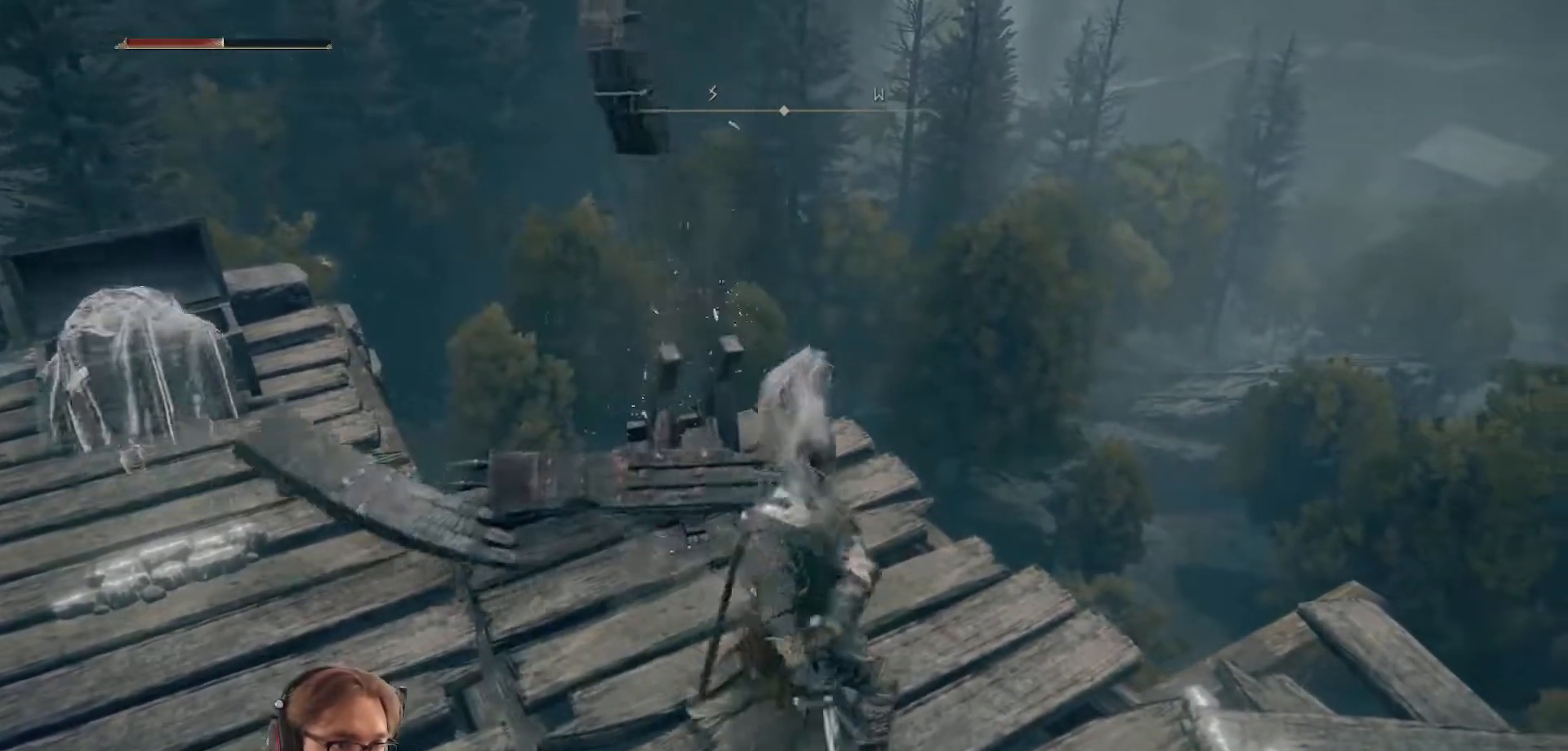
{"buttons": [], "left_stick": "center", "right_stick": "center", "events": [[50, "left_stick", "center"]]}
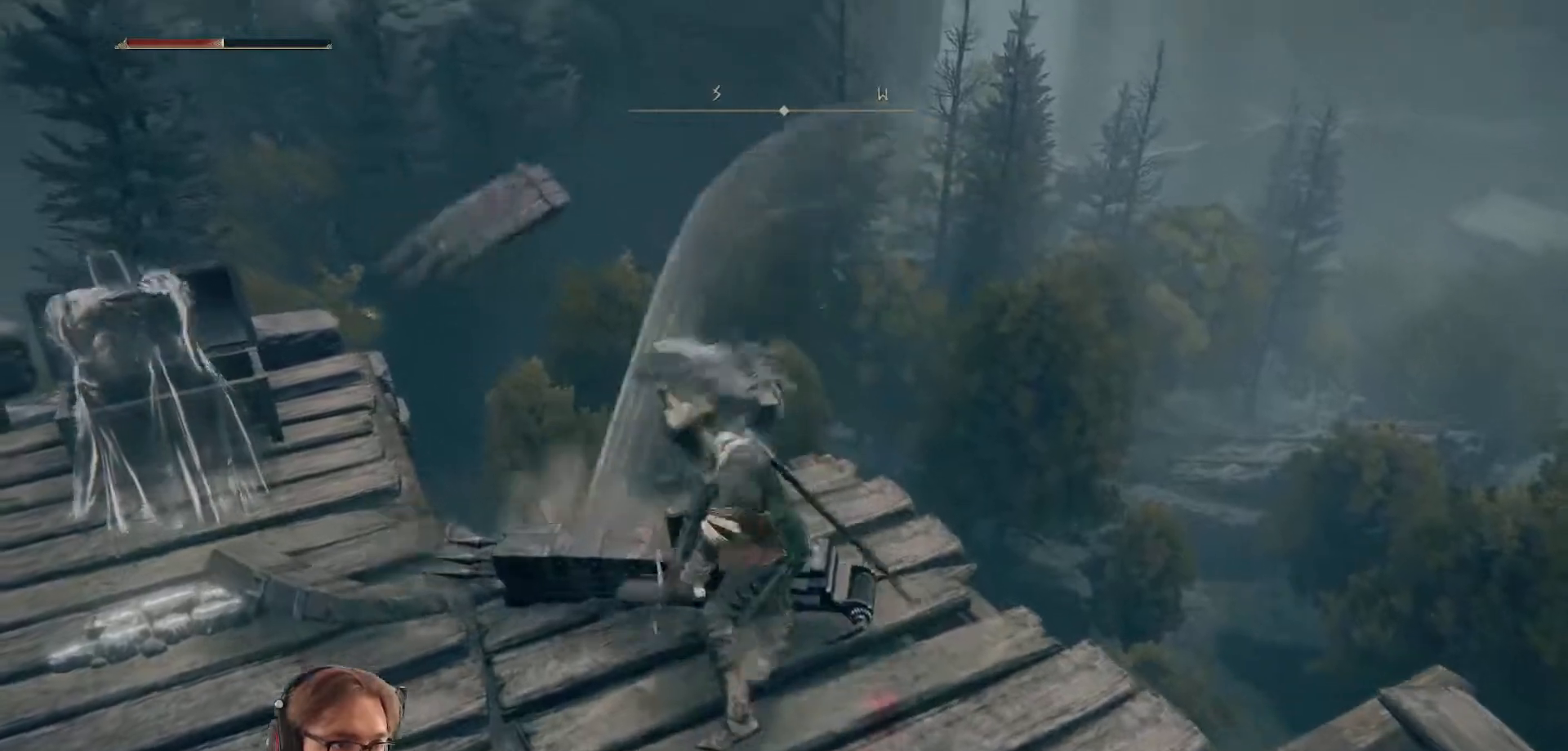
{"buttons": [], "left_stick": "center", "right_stick": "down-left", "events": [[200, "right_stick", "down-left"]]}
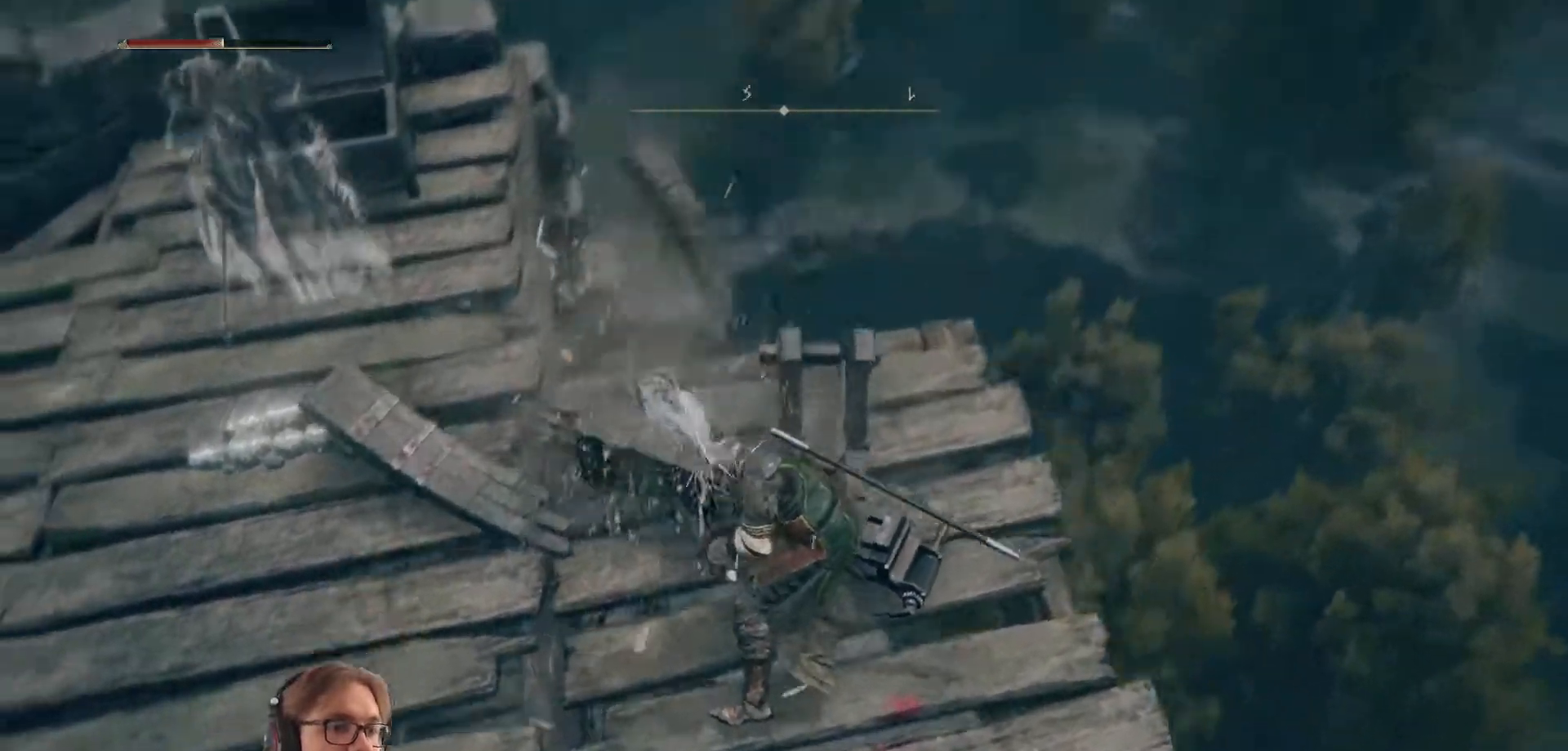
{"buttons": [], "left_stick": "center", "right_stick": "center", "events": [[267, "right_stick", "center"]]}
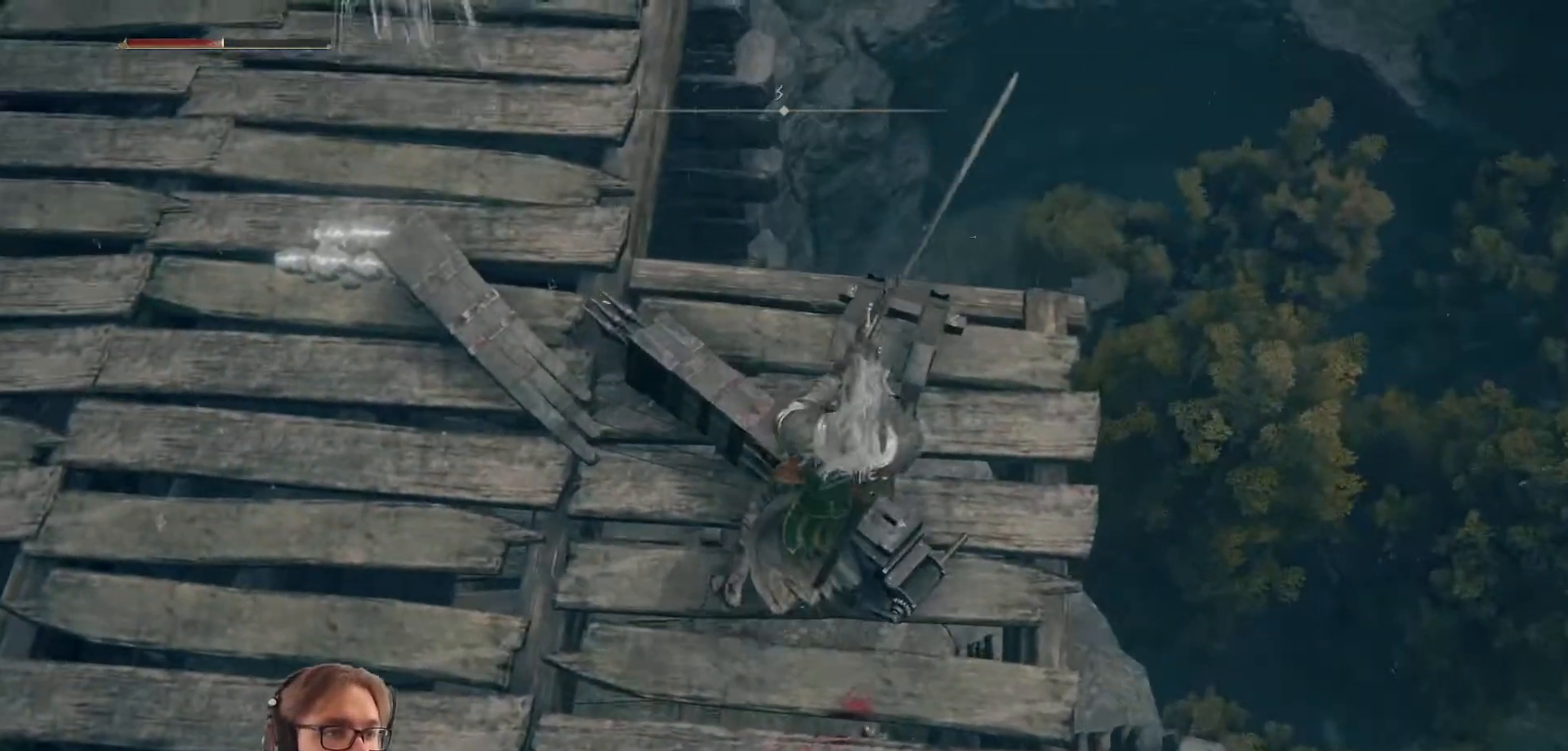
{"buttons": [], "left_stick": "center", "right_stick": "left", "events": [[133, "right_stick", "left"]]}
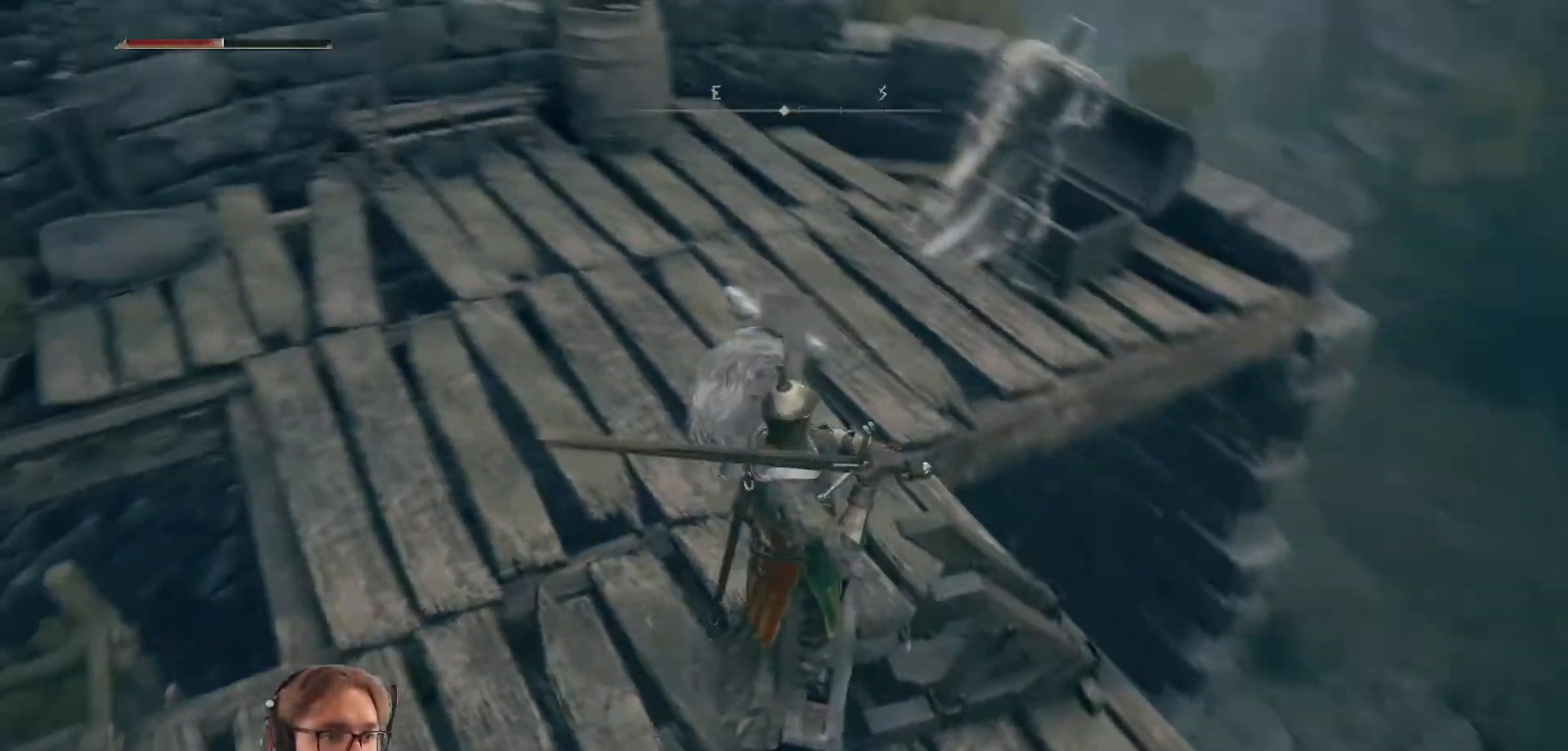
{"buttons": [], "left_stick": "center", "right_stick": "center", "events": [[33, "right_stick", "center"]]}
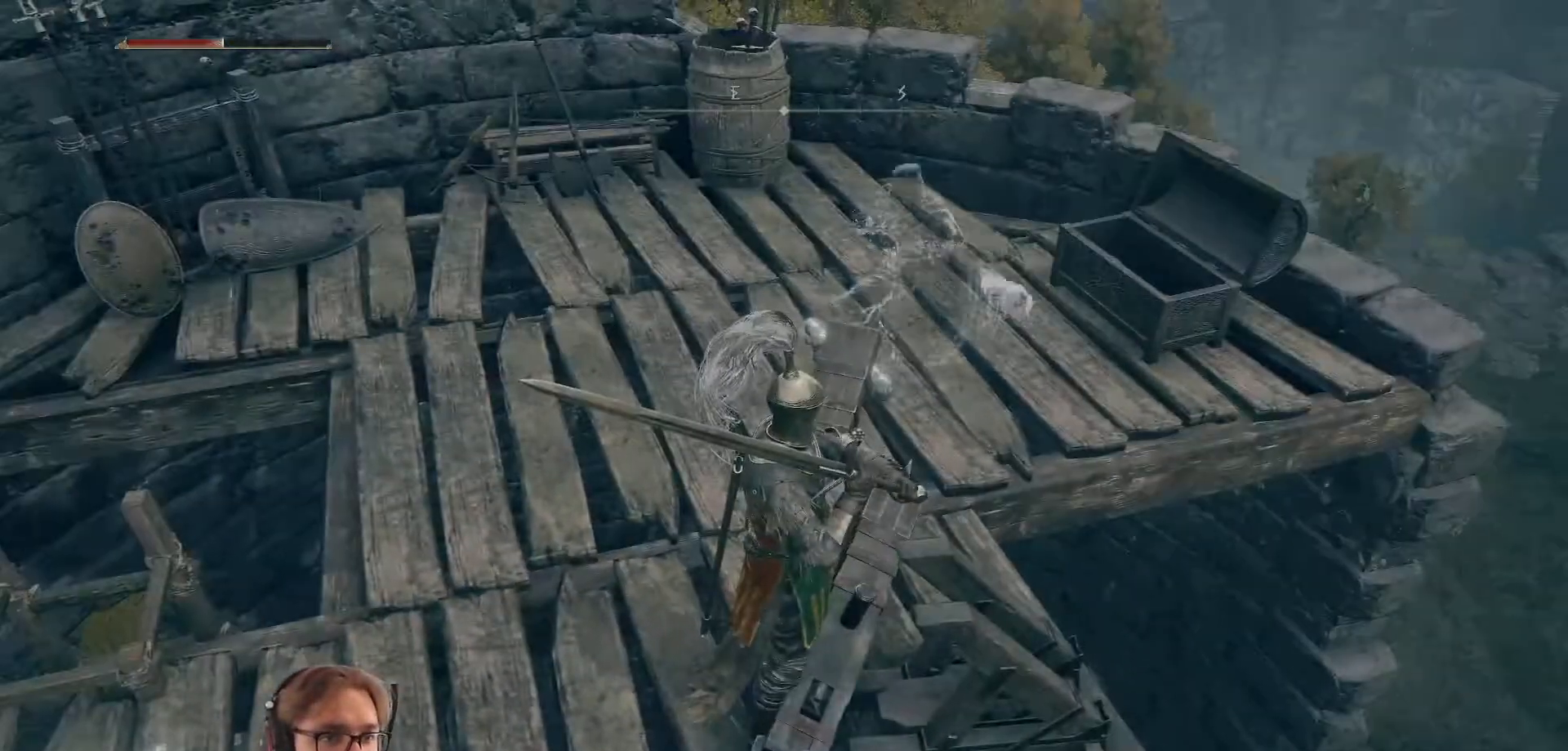
{"buttons": [], "left_stick": "center", "right_stick": "center", "events": [[200, "right_stick", "up-left"], [317, "right_stick", "center"]]}
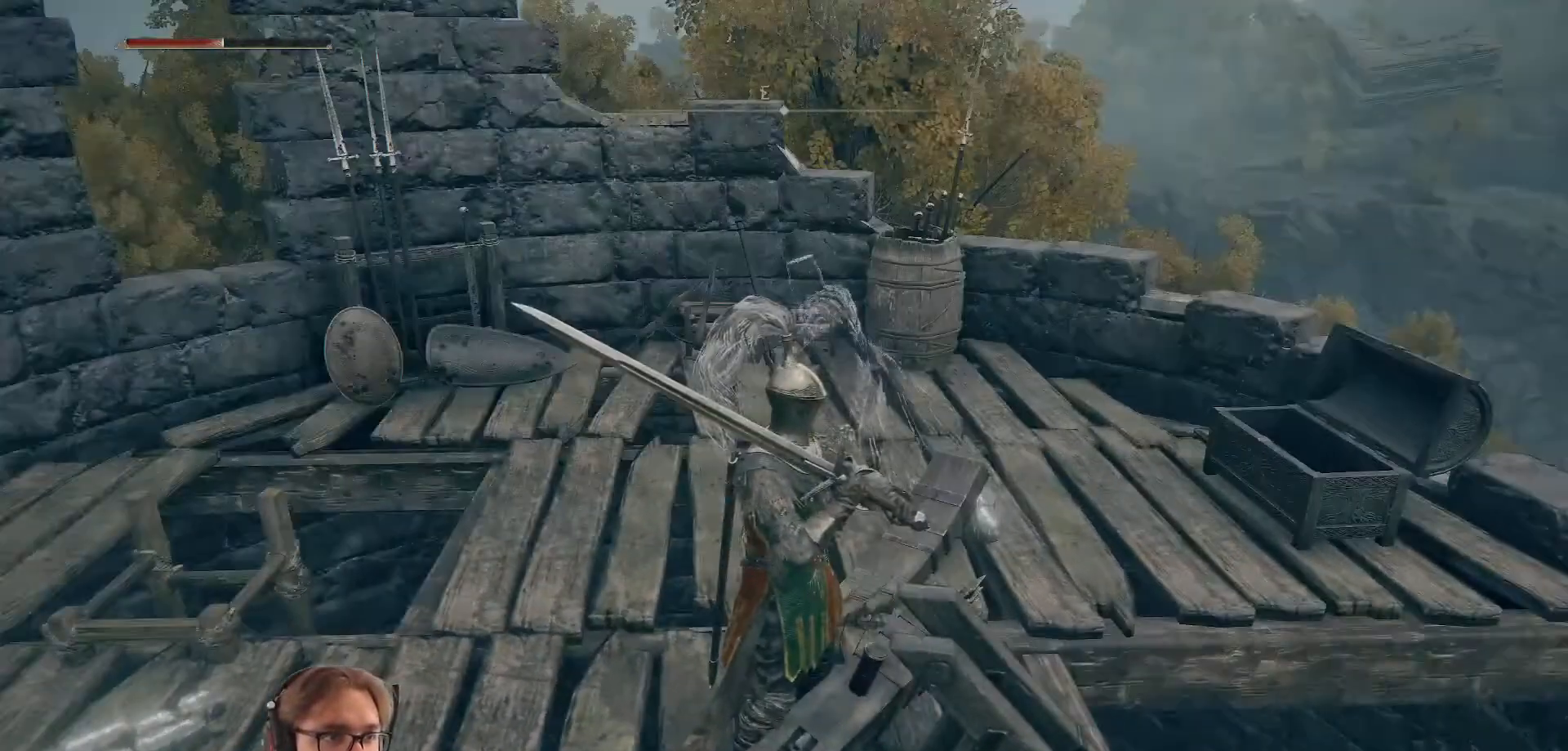
{"buttons": [], "left_stick": "center", "right_stick": "center", "events": [[250, "right_stick", "left"], [500, "right_stick", "center"]]}
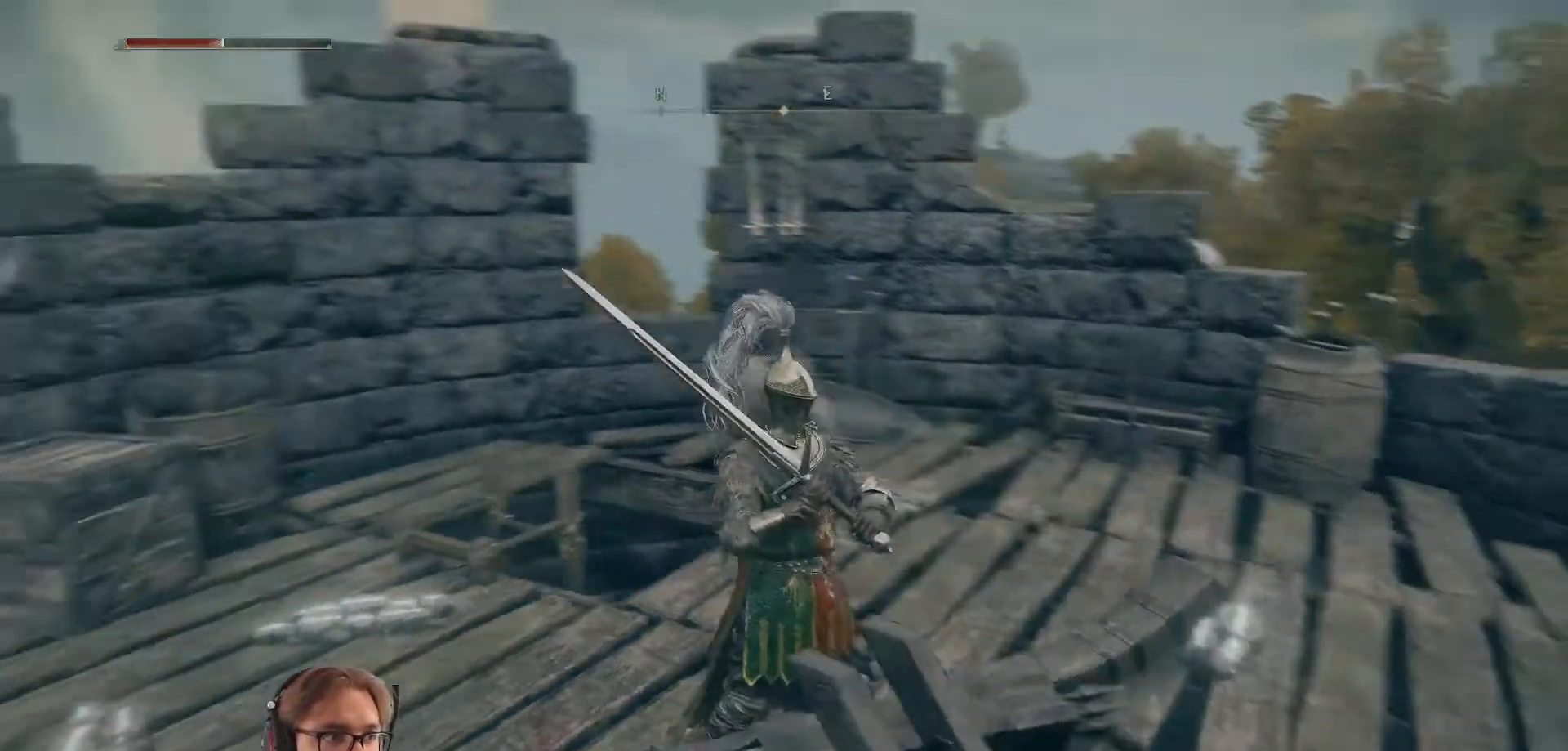
{"buttons": [], "left_stick": "up-left", "right_stick": "down-left", "events": [[367, "left_stick", "up-left"], [400, "right_stick", "down-left"]]}
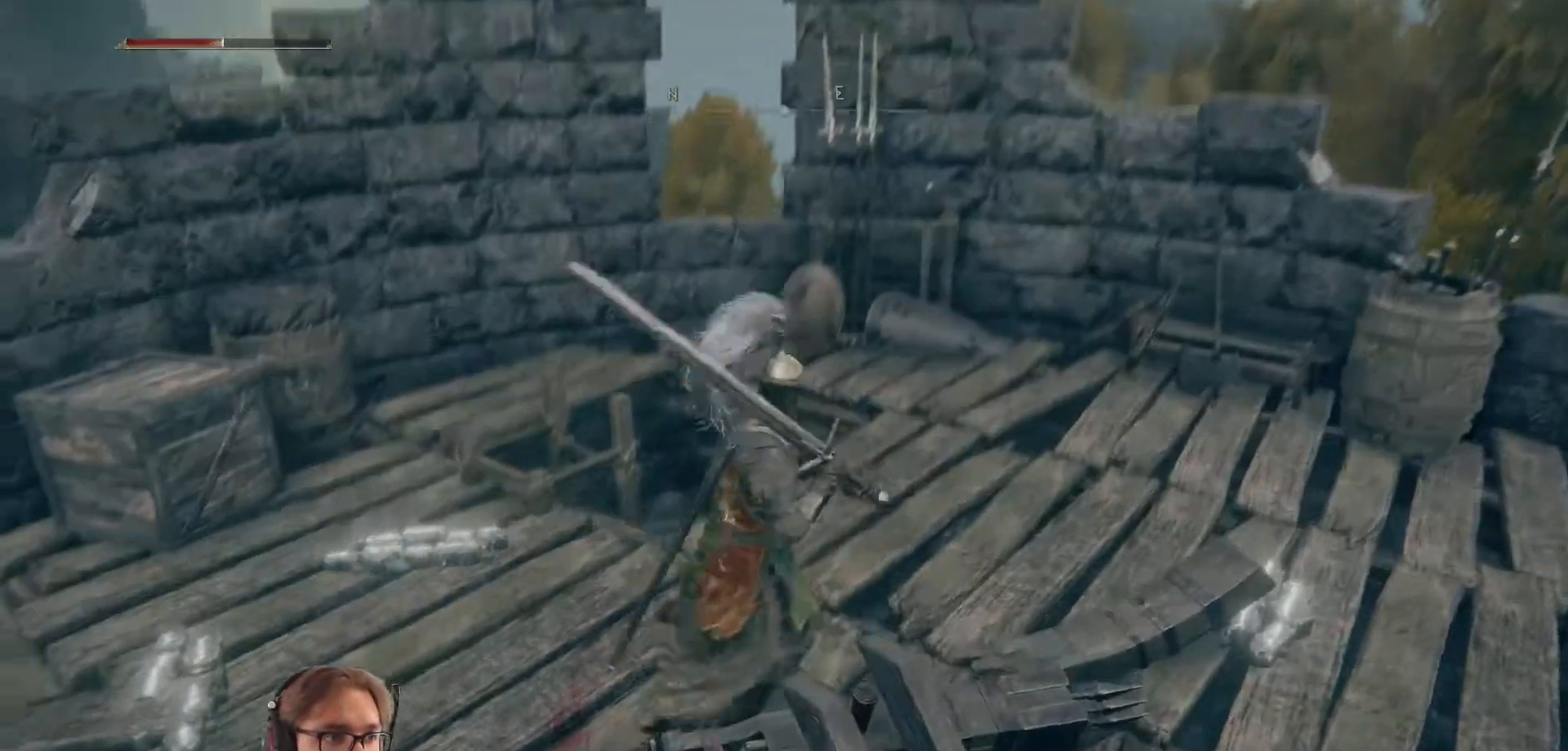
{"buttons": [], "left_stick": "up-left", "right_stick": "center", "events": [[133, "right_stick", "center"]]}
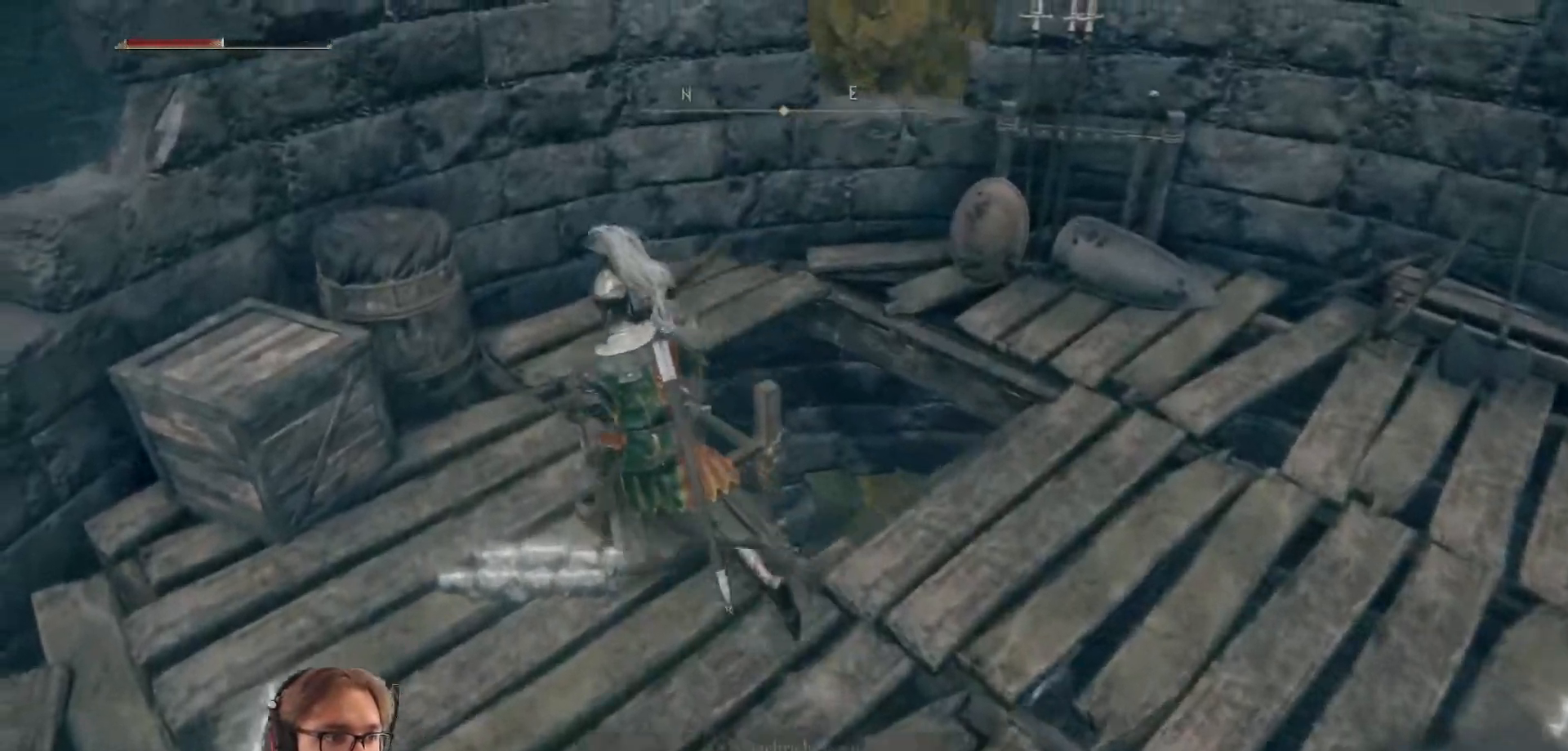
{"buttons": [], "left_stick": "center", "right_stick": "center", "events": [[67, "left_stick", "up"], [200, "A", "down"], [233, "left_stick", "center"], [283, "A", "up"]]}
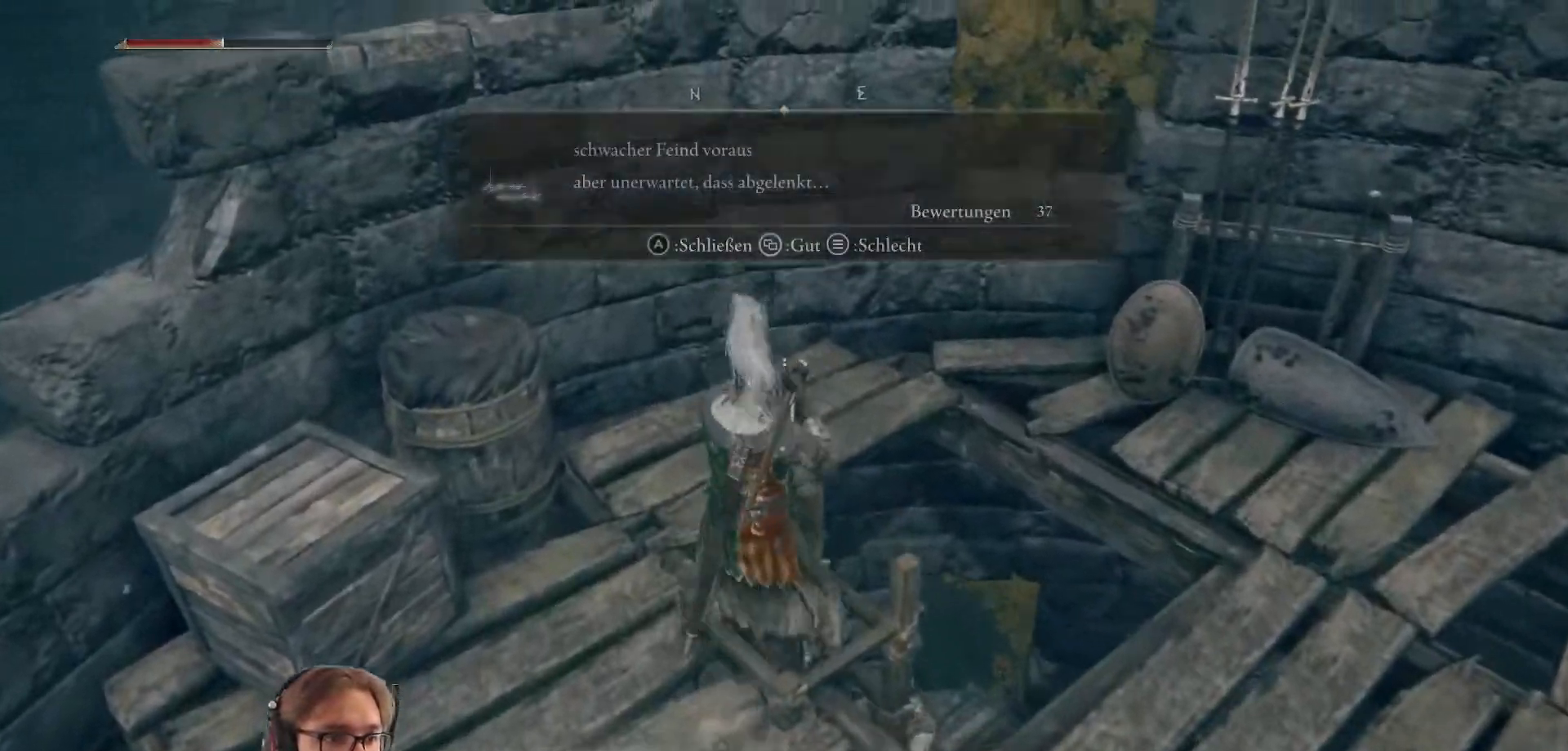
{"buttons": [], "left_stick": "center", "right_stick": "center", "events": [[67, "right_stick", "left"], [450, "right_stick", "center"]]}
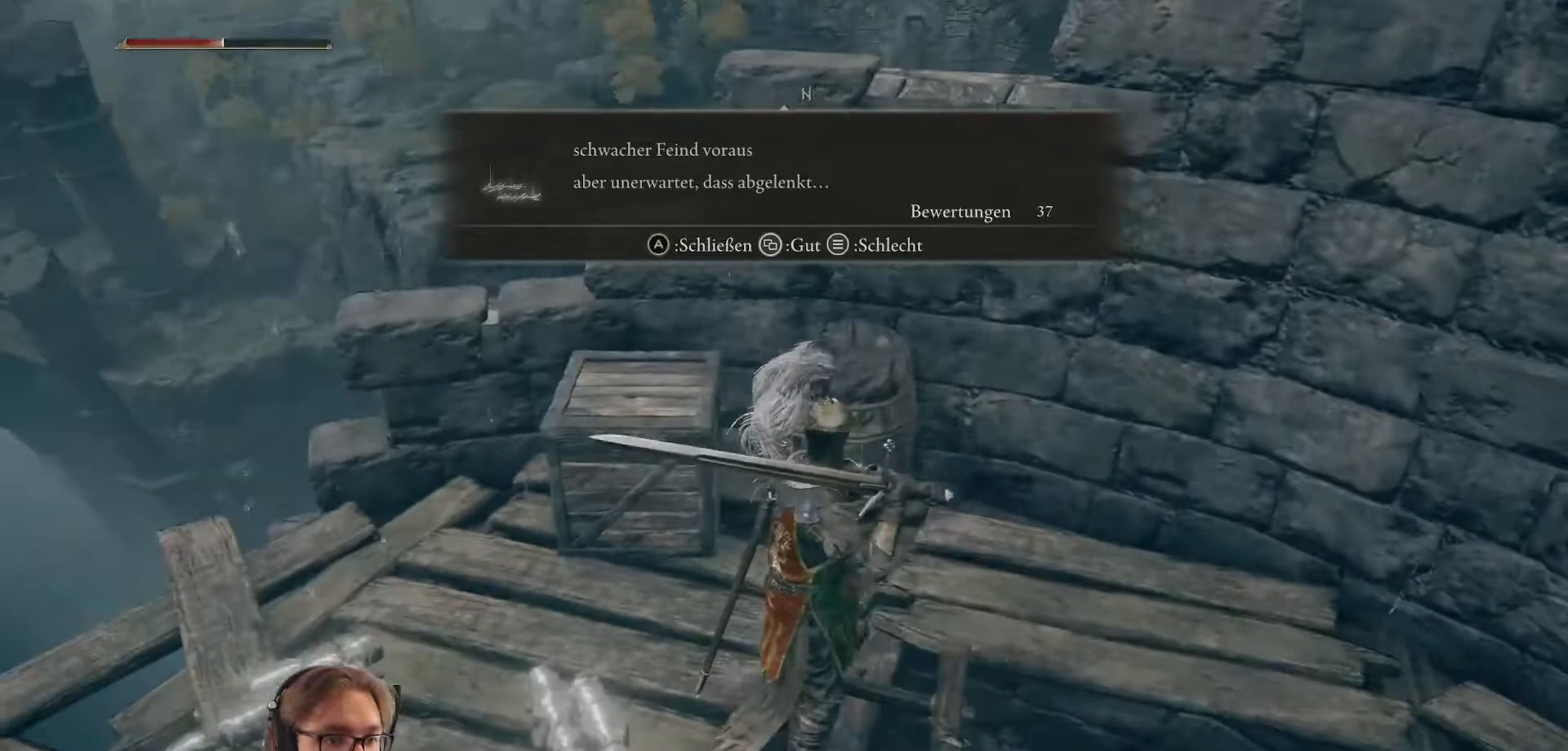
{"buttons": [], "left_stick": "center", "right_stick": "center", "events": []}
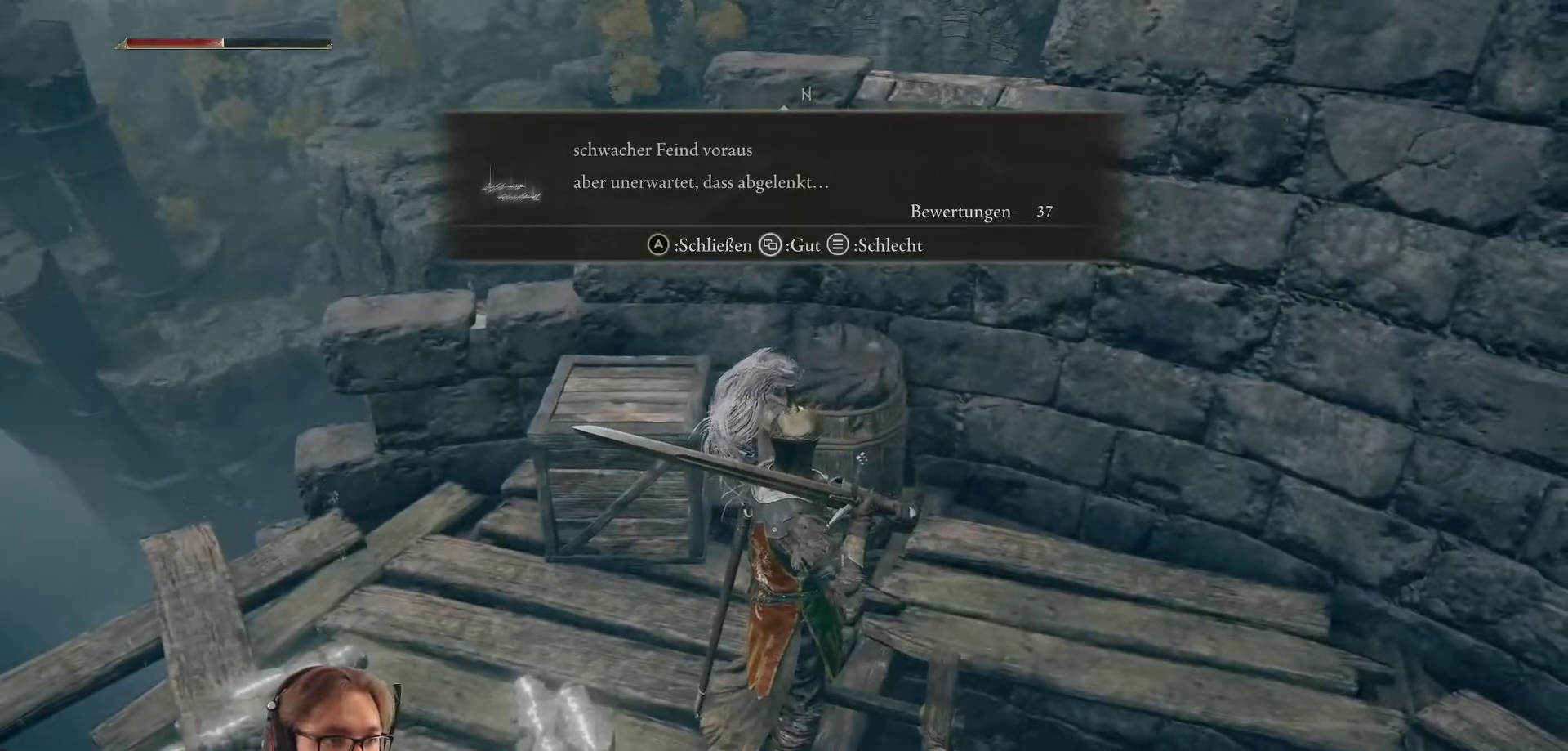
{"buttons": [], "left_stick": "center", "right_stick": "center", "events": []}
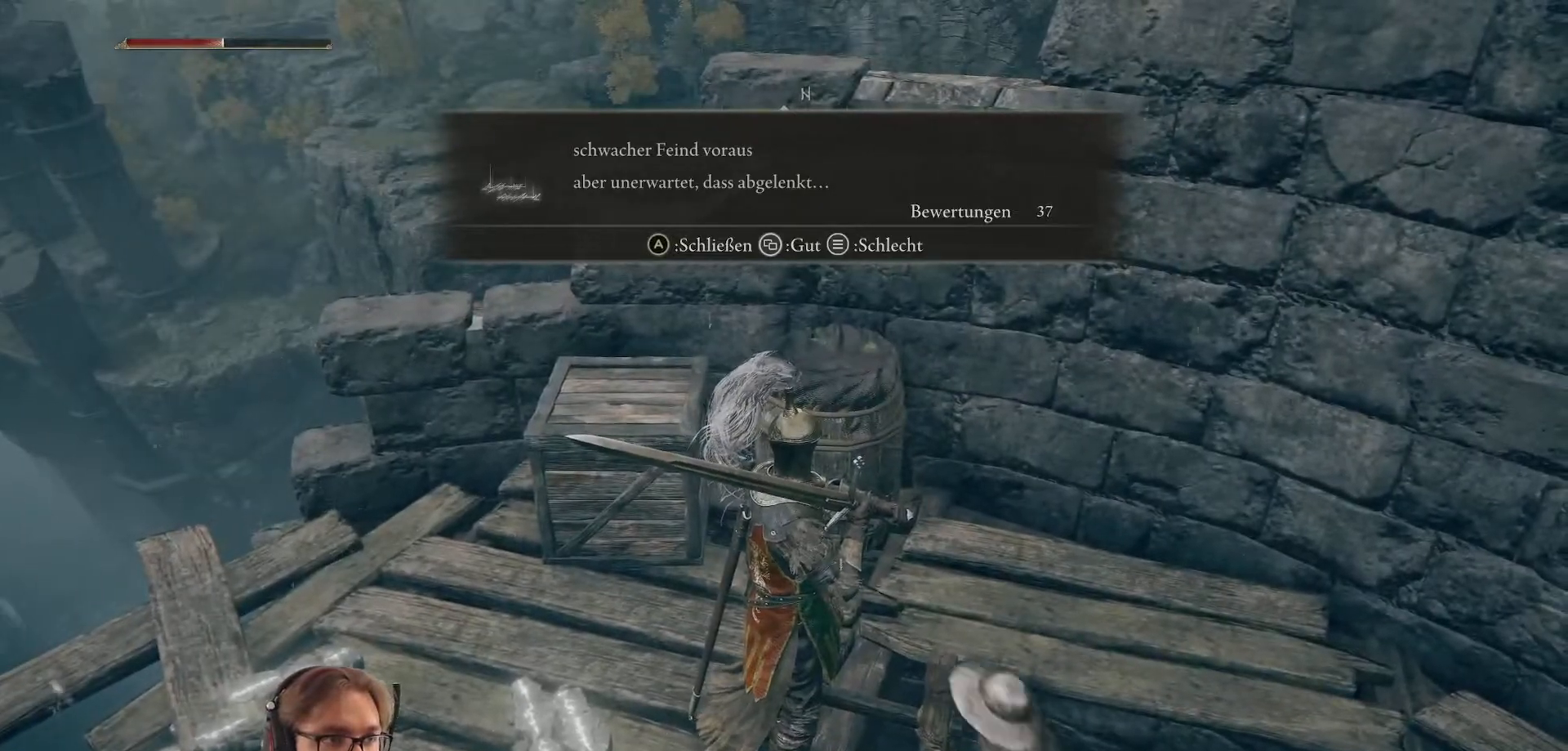
{"buttons": [], "left_stick": "center", "right_stick": "center", "events": [[67, "R1", "down"], [217, "R1", "up"]]}
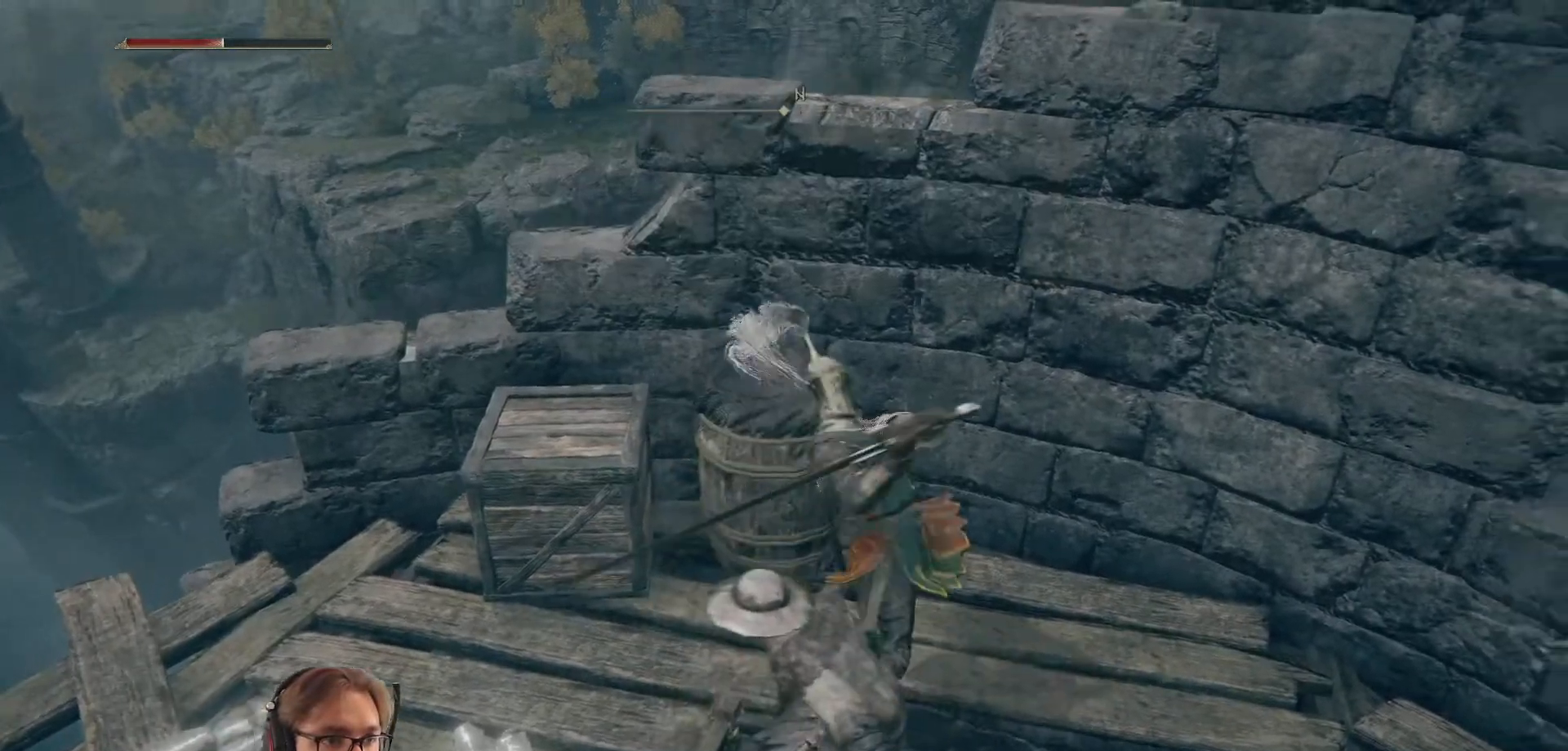
{"buttons": [], "left_stick": "center", "right_stick": "center", "events": []}
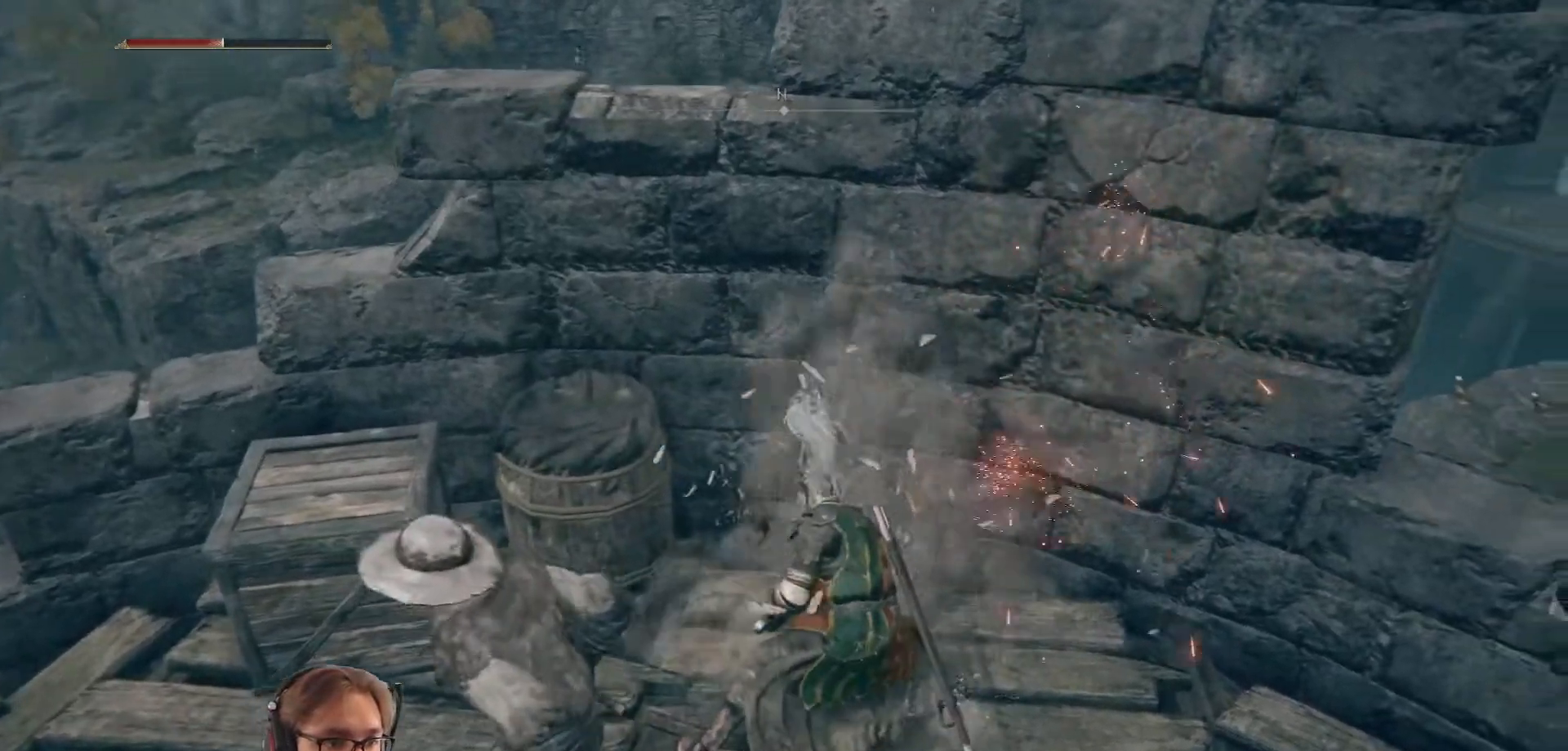
{"buttons": [], "left_stick": "left", "right_stick": "center", "events": [[33, "left_stick", "left"], [33, "right_stick", "left"], [200, "R1", "down"], [283, "R2", "down"], [317, "right_stick", "center"], [333, "R2", "up"], [400, "R1", "up"]]}
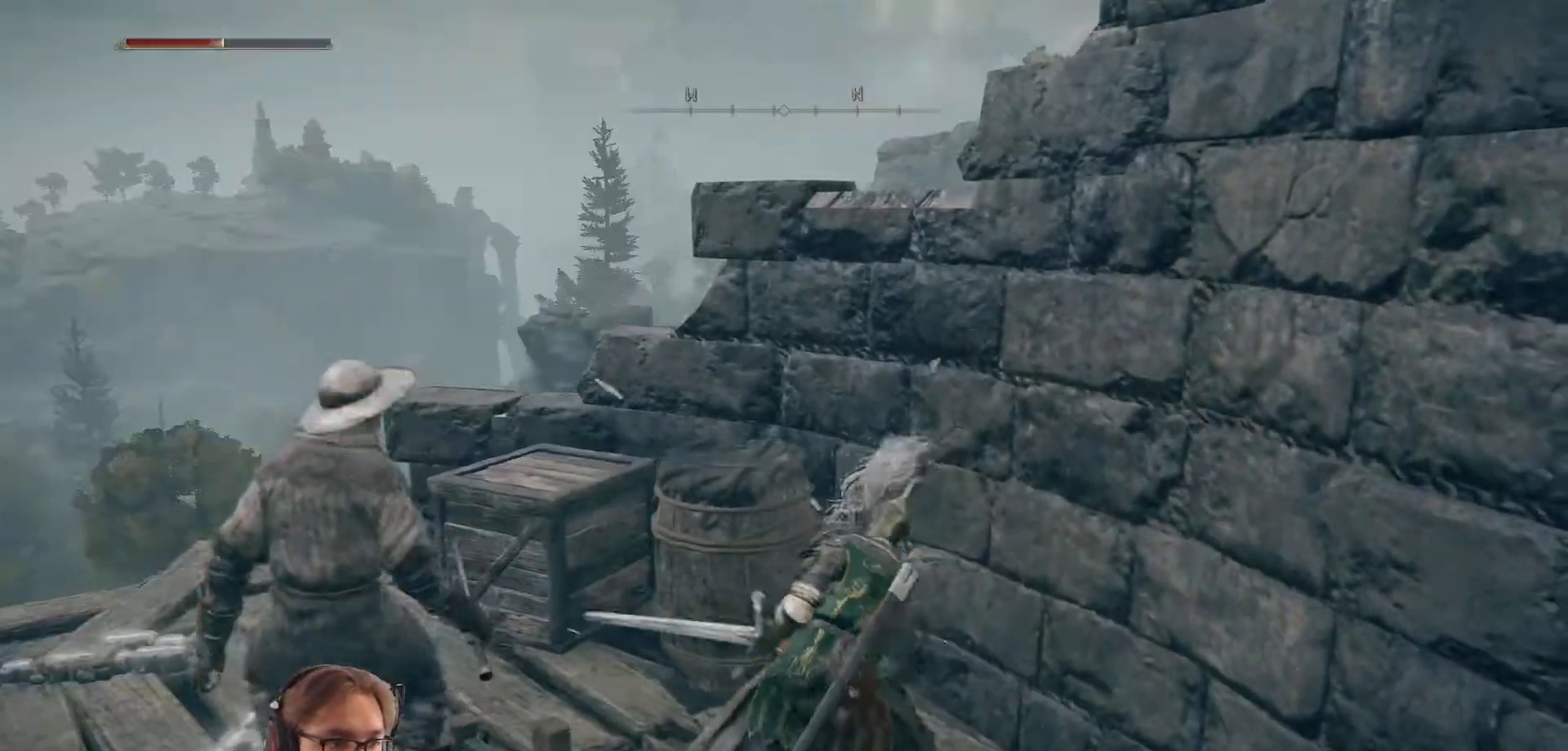
{"buttons": [], "left_stick": "left", "right_stick": "center", "events": []}
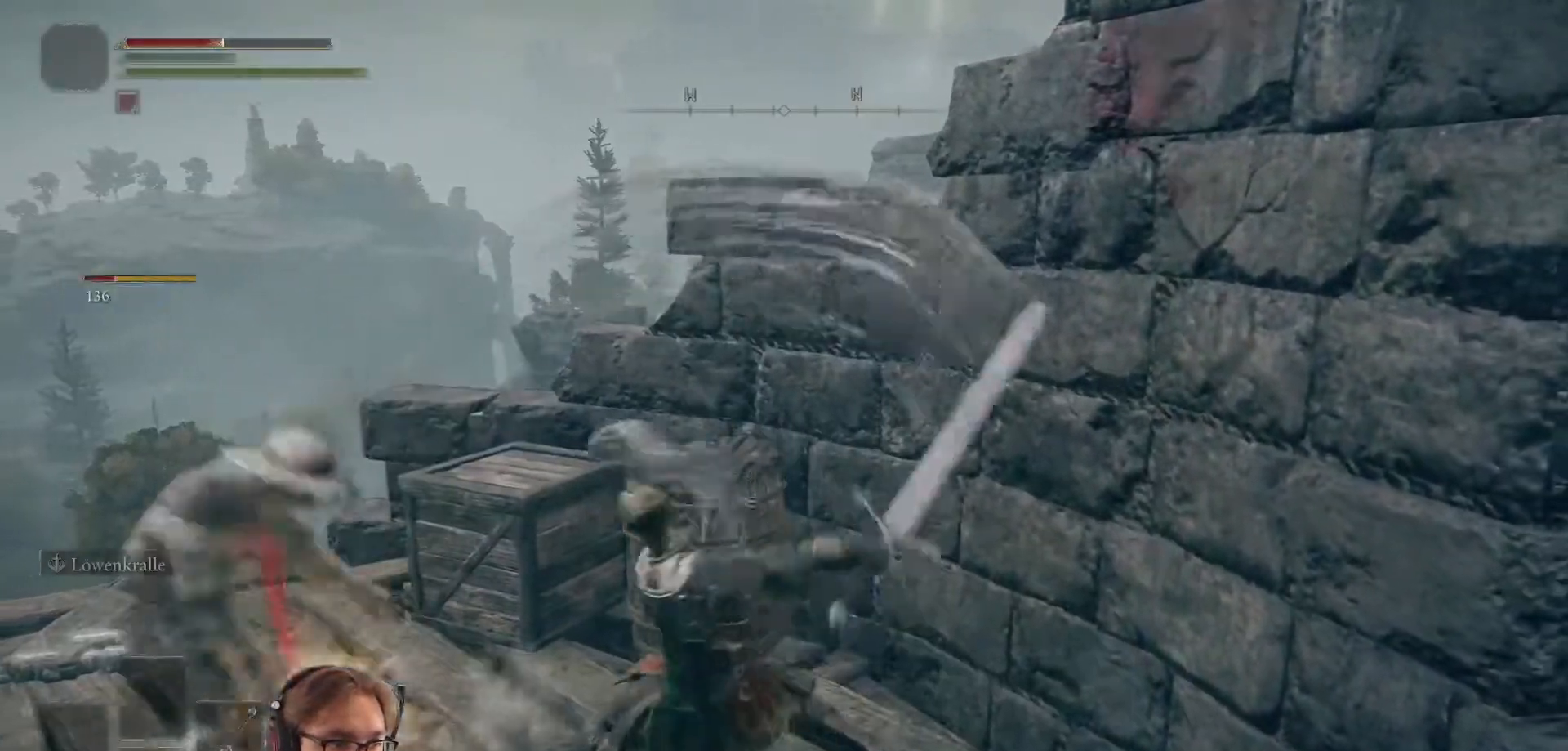
{"buttons": [], "left_stick": "up-left", "right_stick": "center", "events": [[217, "R1", "down"], [333, "left_stick", "up-left"], [383, "R1", "up"]]}
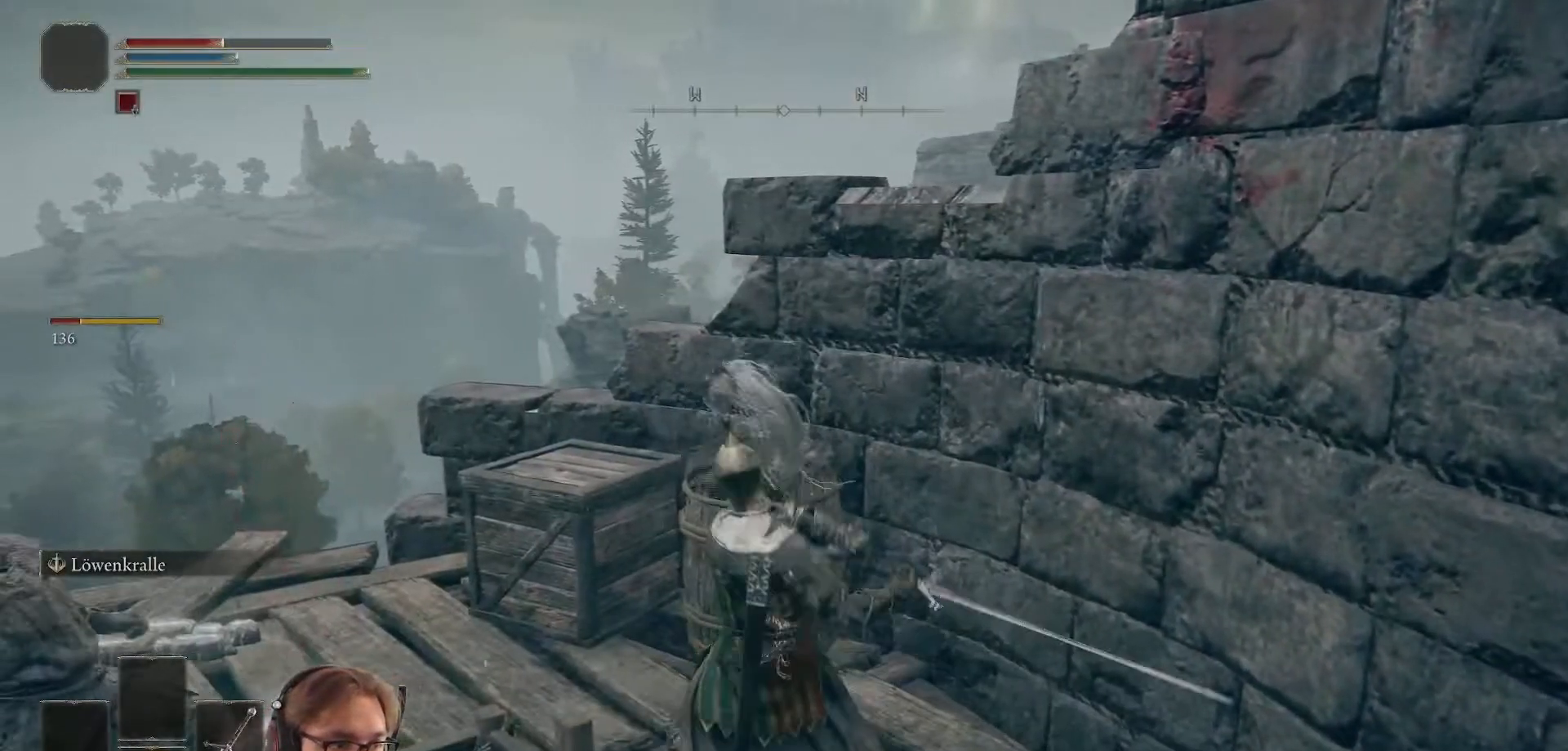
{"buttons": [], "left_stick": "up-left", "right_stick": "center", "events": [[50, "right_stick", "left"], [450, "right_stick", "center"]]}
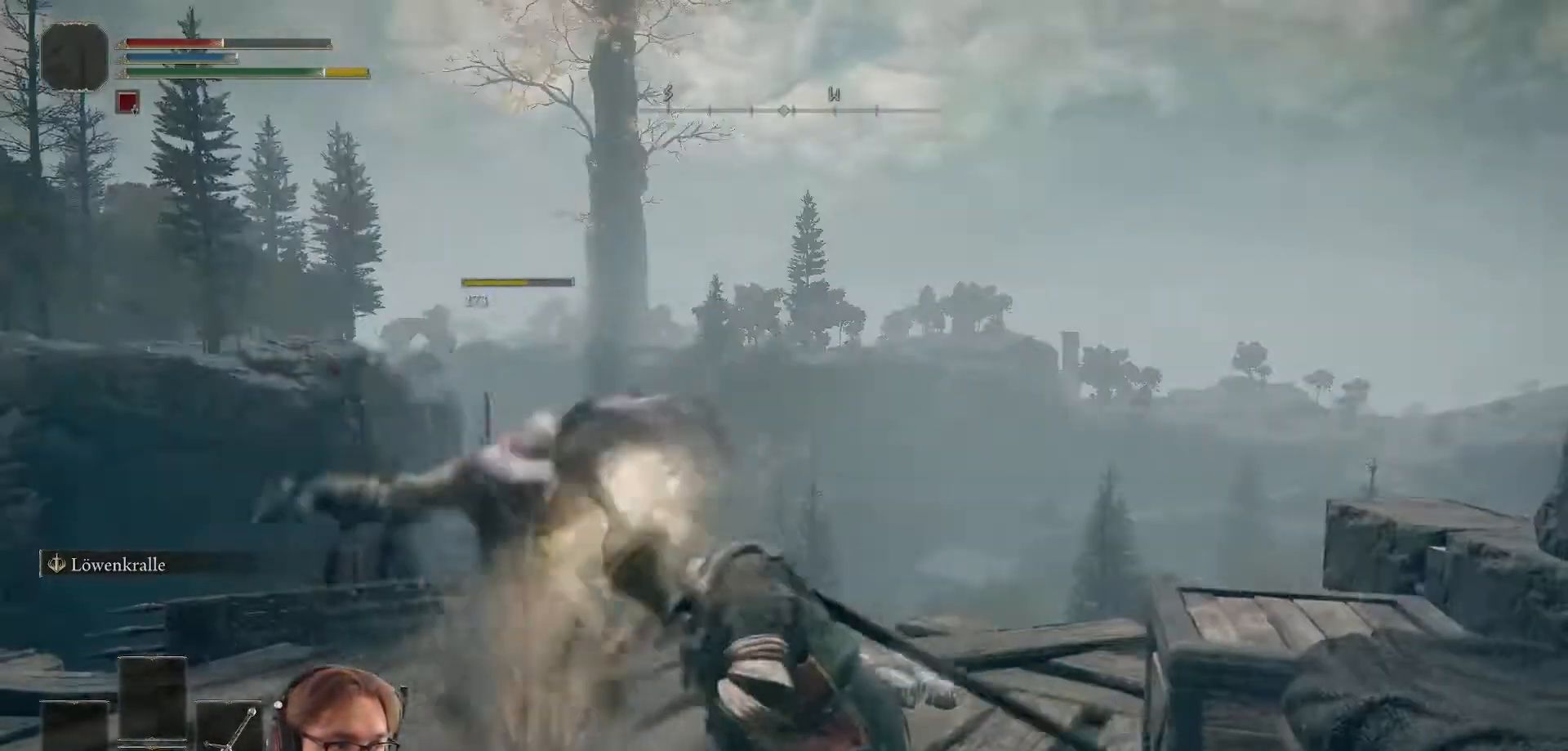
{"buttons": [], "left_stick": "up", "right_stick": "left", "events": [[100, "left_stick", "up"], [383, "right_stick", "left"]]}
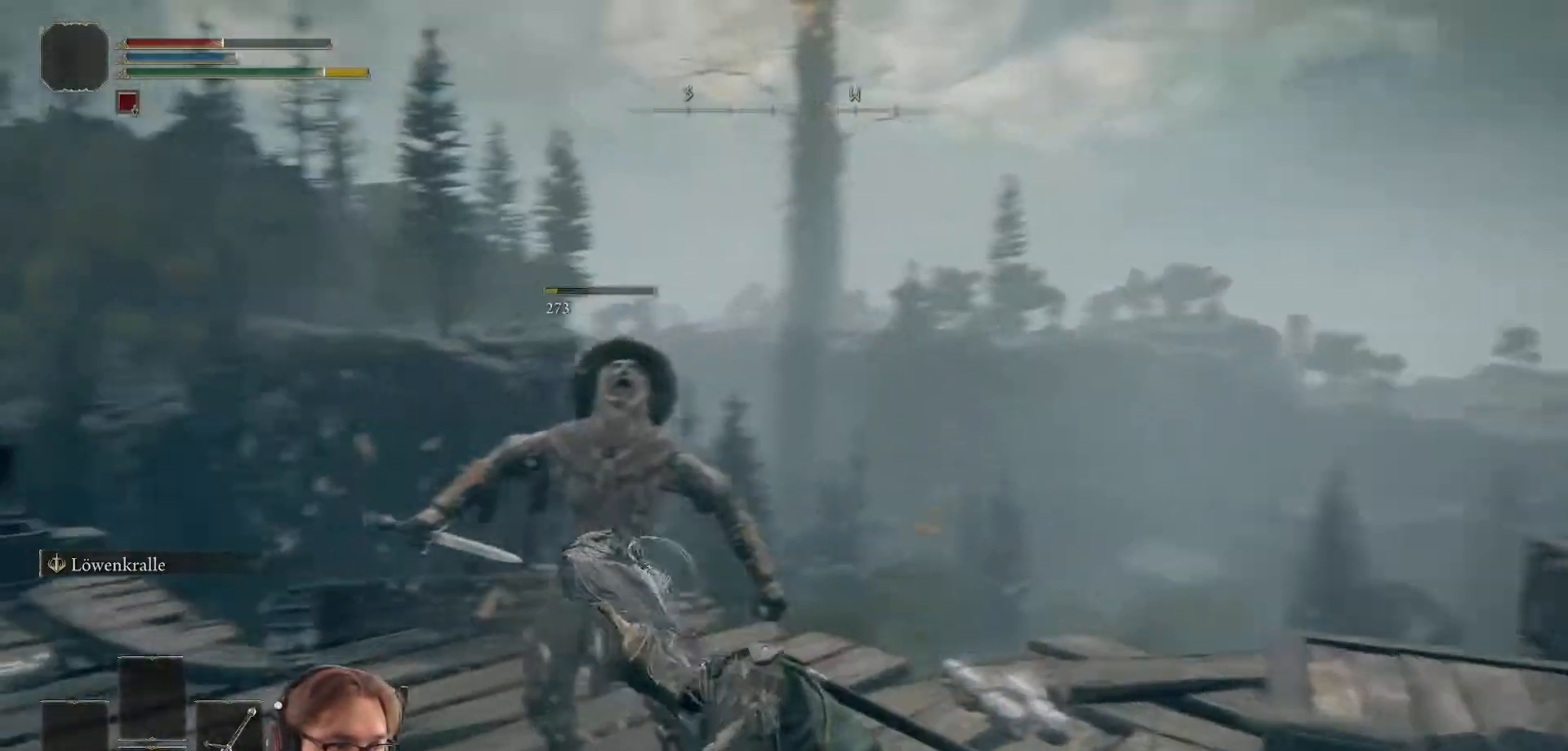
{"buttons": [], "left_stick": "up-right", "right_stick": "center", "events": [[100, "left_stick", "up-right"], [233, "right_stick", "down-left"], [417, "right_stick", "center"]]}